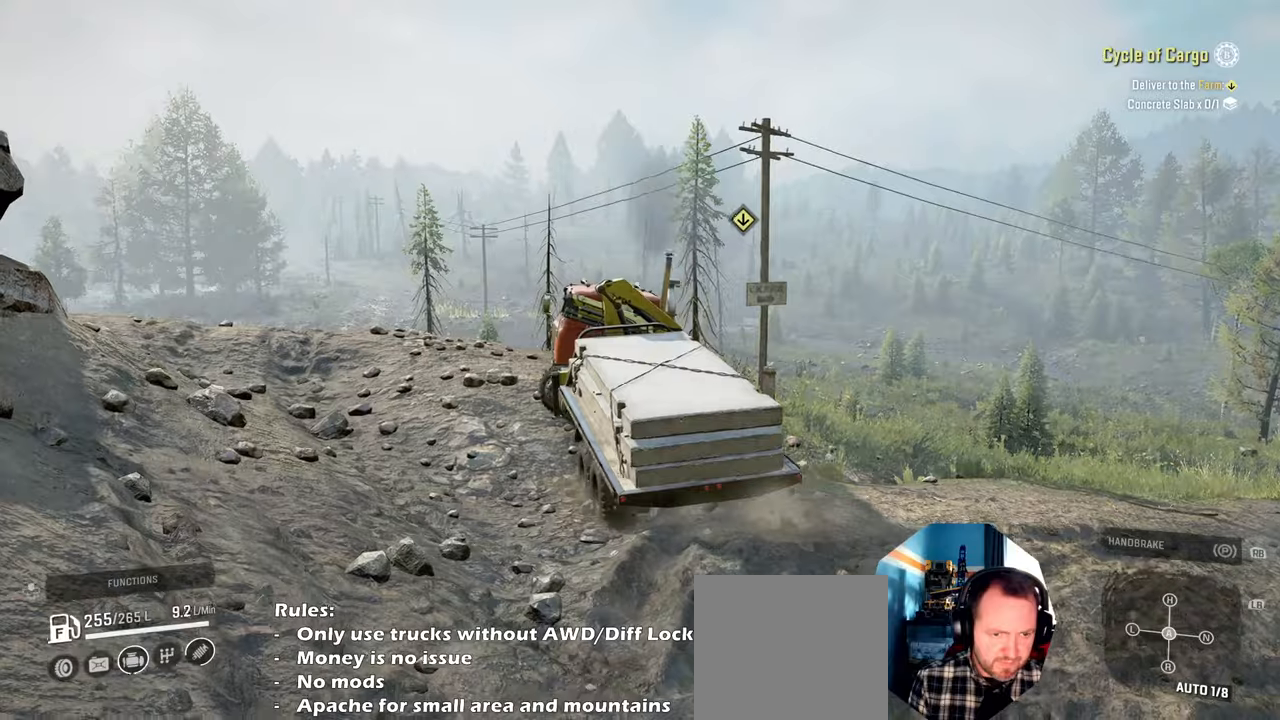
Gameplay with a controller (Xbox layout); each line is a JSON object with the inputs held at the frame after it. "events" lists button and stick changes between this image and that frame as [ms after this image, input, new state], when the widget could be followed in between.
{"buttons": ["R2"], "left_stick": "left", "right_stick": "center", "events": [[200, "right_stick", "down-right"], [434, "right_stick", "center"]]}
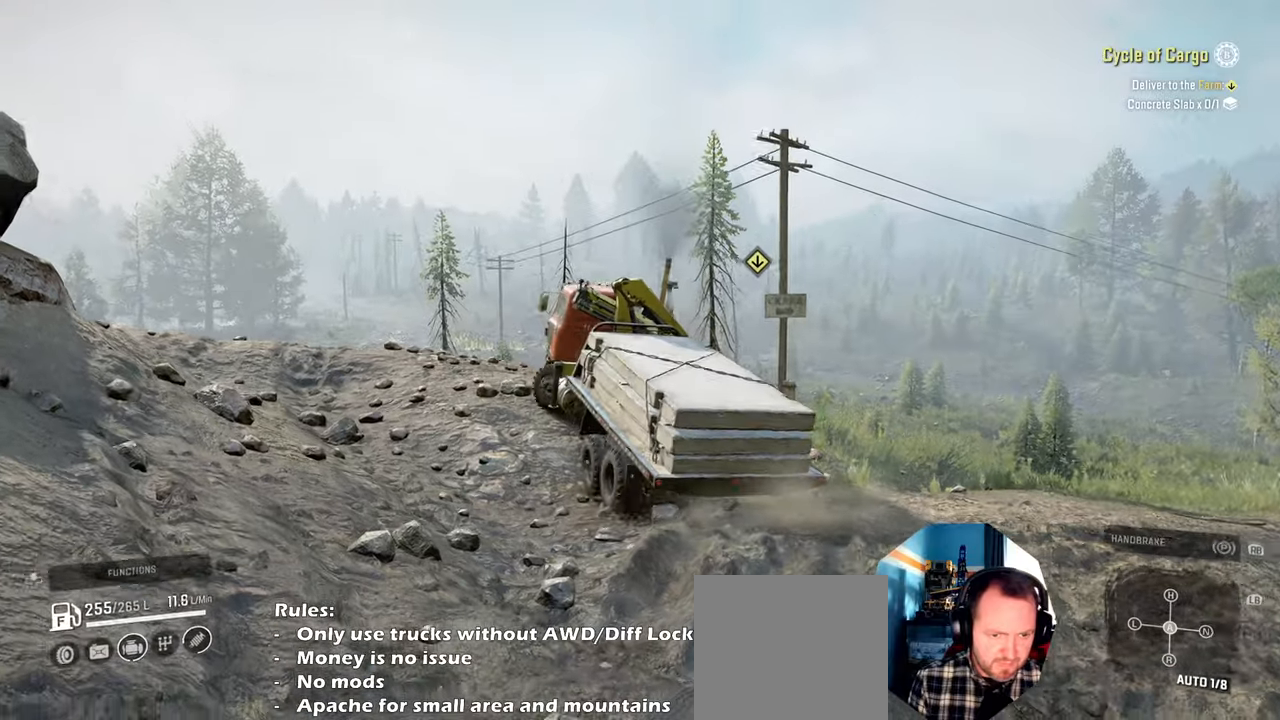
{"buttons": ["R2"], "left_stick": "left", "right_stick": "down", "events": [[34, "right_stick", "down"]]}
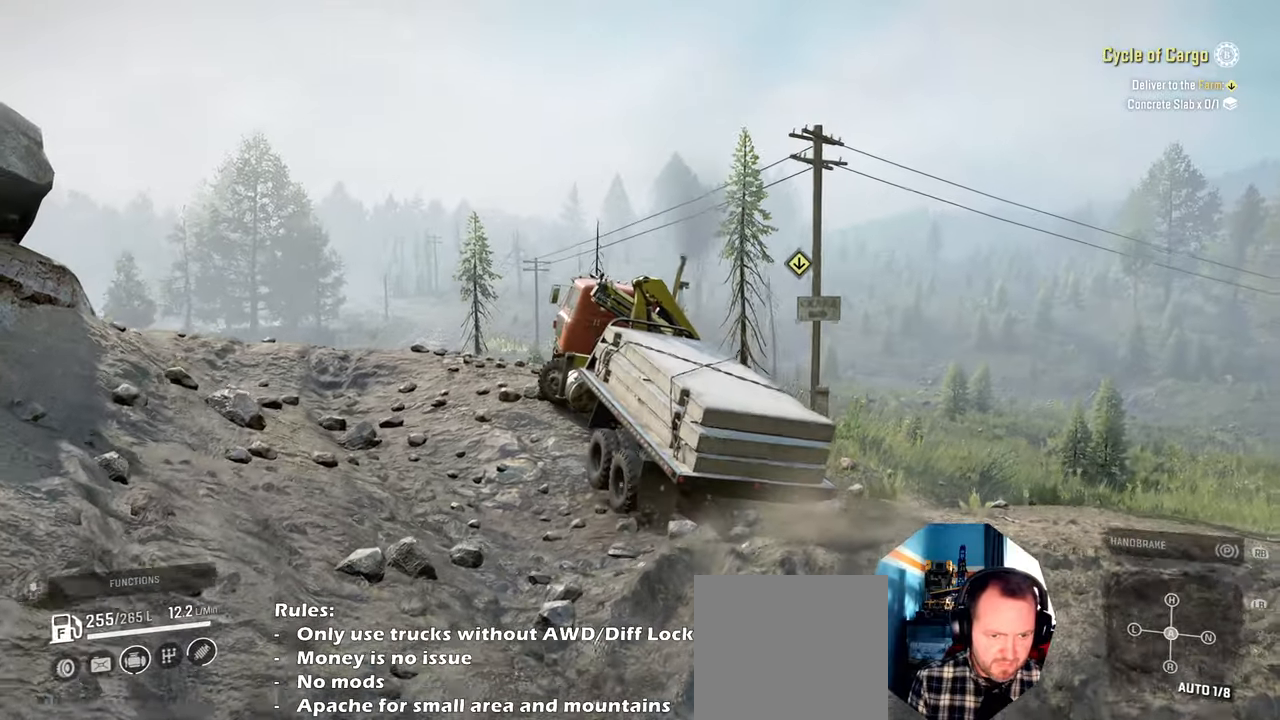
{"buttons": ["R2"], "left_stick": "left", "right_stick": "down-right", "events": [[100, "right_stick", "down-right"]]}
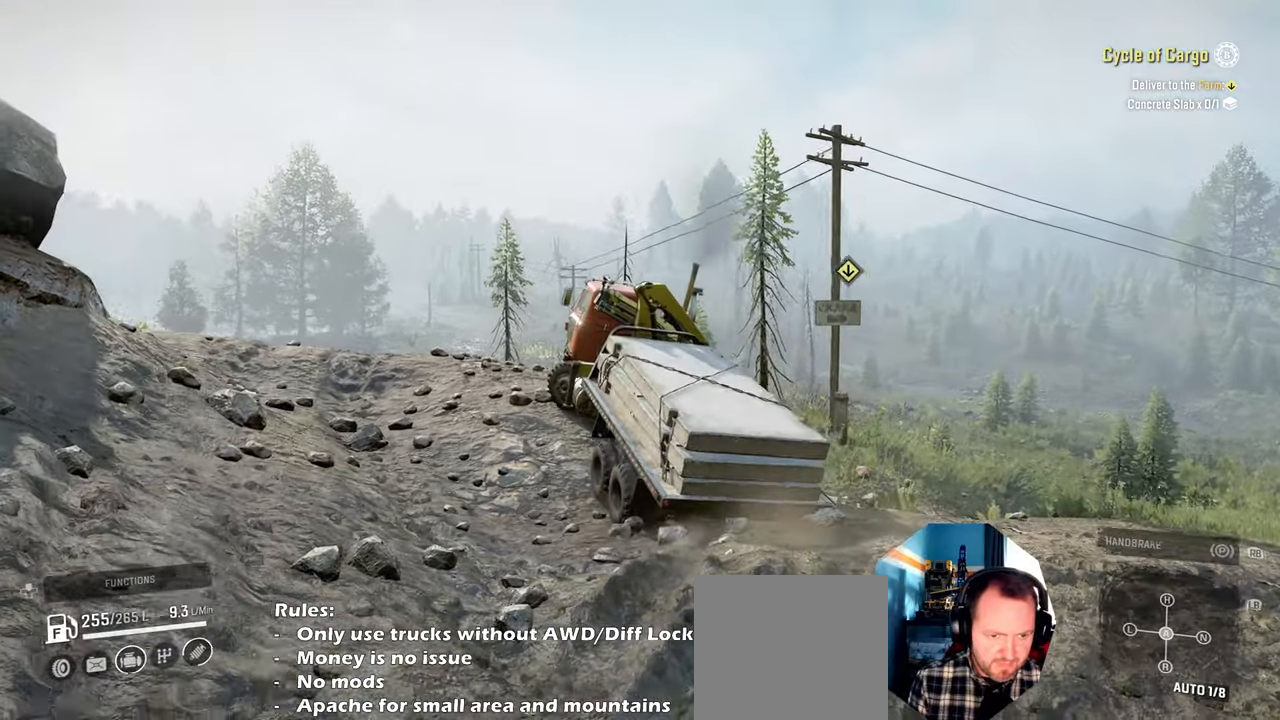
{"buttons": ["R2"], "left_stick": "up-right", "right_stick": "down-right", "events": [[100, "left_stick", "up"], [167, "left_stick", "right"], [200, "right_stick", "right"], [234, "left_stick", "up-right"], [434, "right_stick", "down-right"]]}
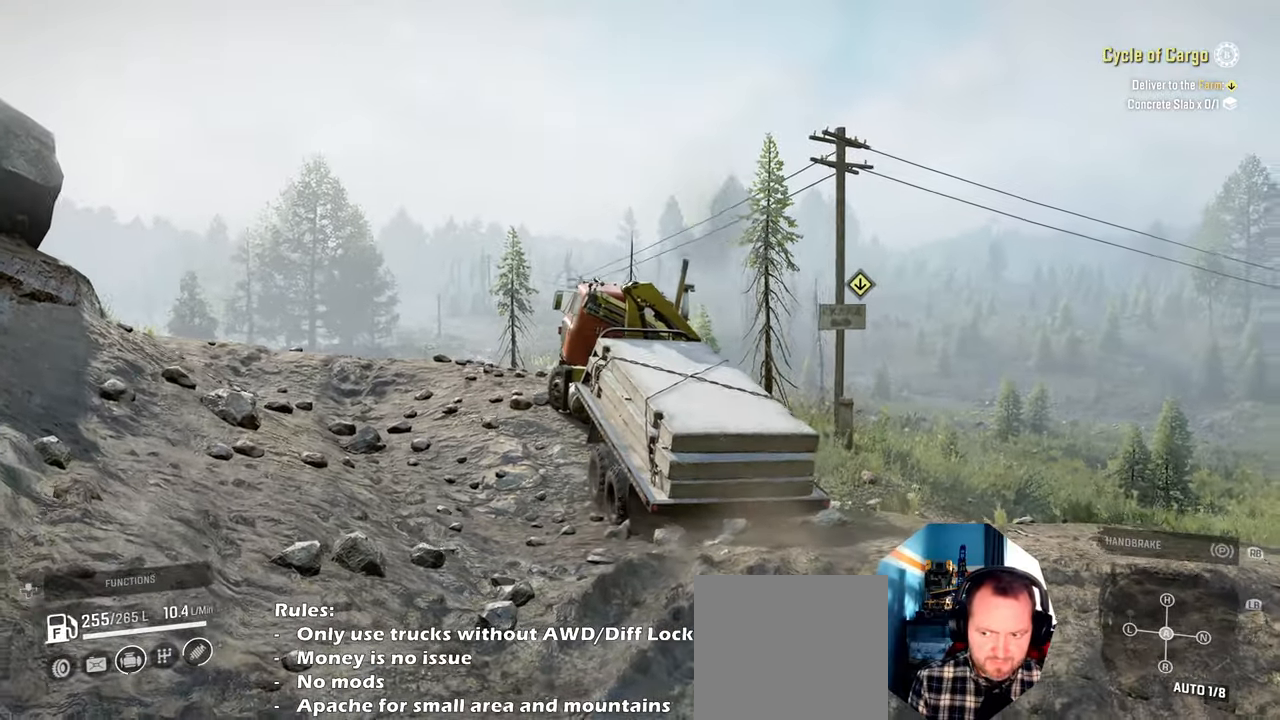
{"buttons": ["R2"], "left_stick": "up-right", "right_stick": "down", "events": [[134, "right_stick", "right"], [367, "right_stick", "down"]]}
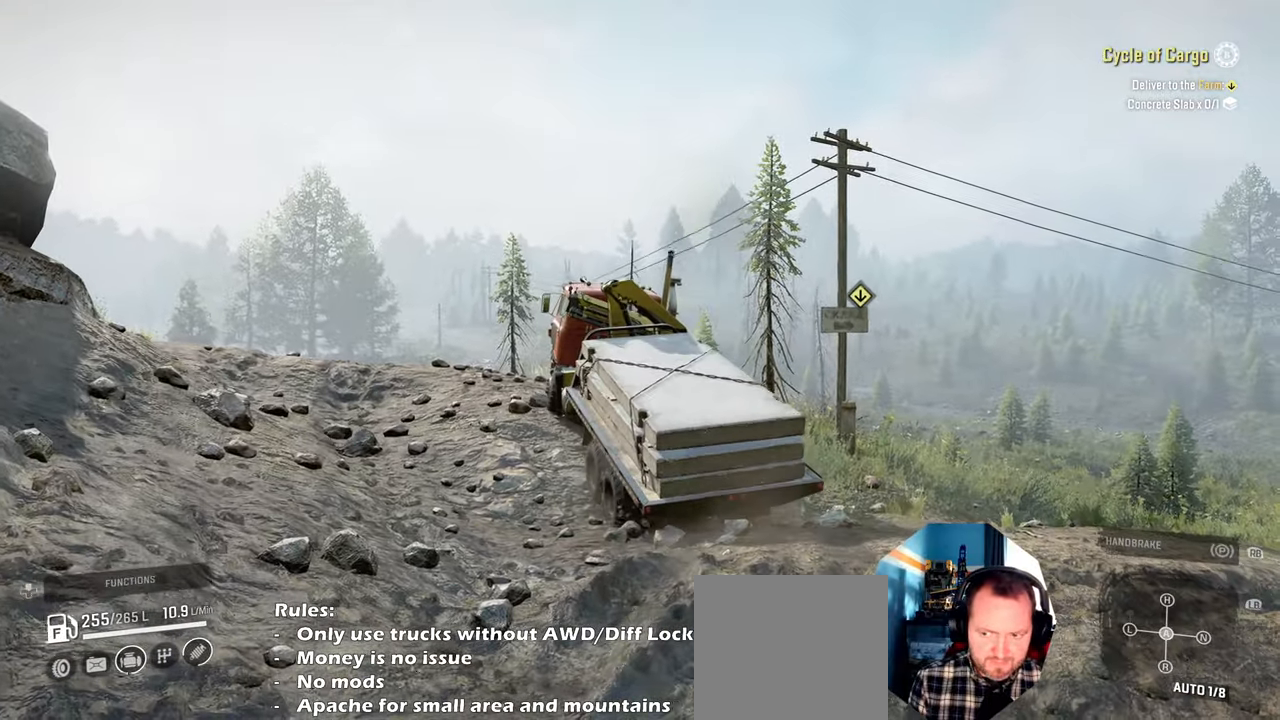
{"buttons": ["R2"], "left_stick": "up-left", "right_stick": "center", "events": [[100, "right_stick", "right"], [267, "left_stick", "up-left"], [367, "right_stick", "center"]]}
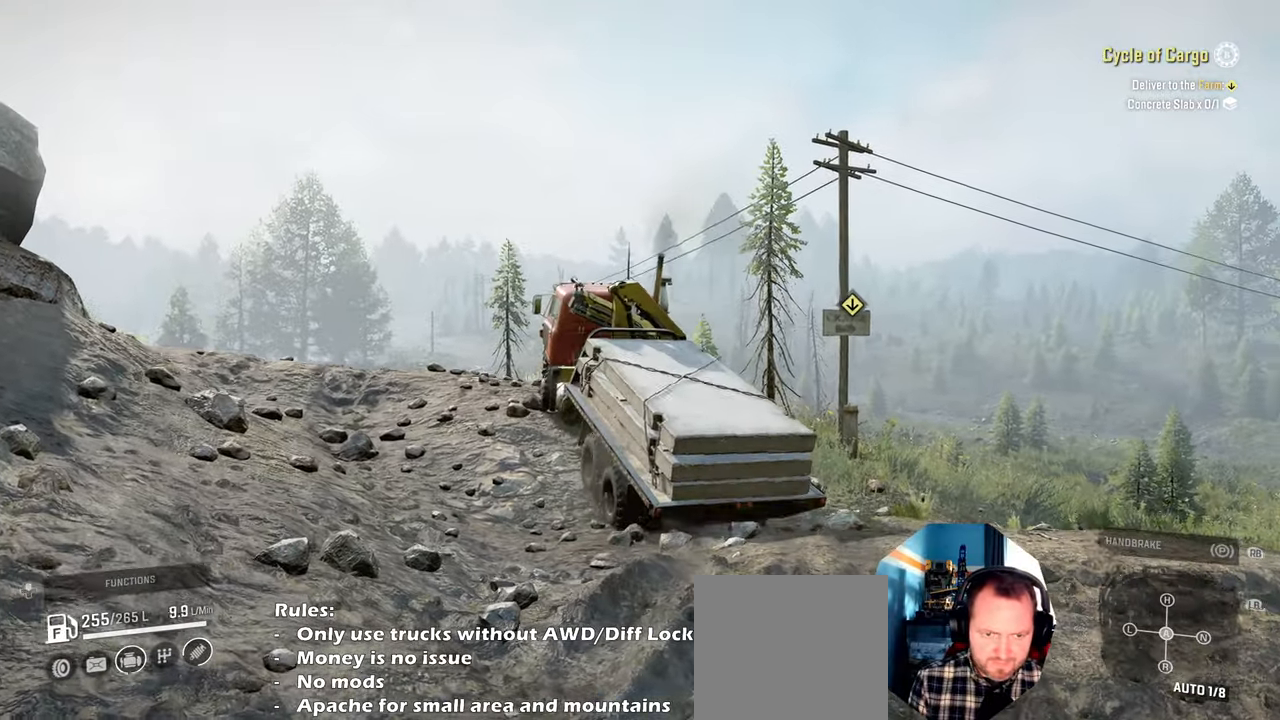
{"buttons": ["R2"], "left_stick": "up-right", "right_stick": "up-right", "events": [[200, "right_stick", "right"], [267, "right_stick", "center"], [400, "left_stick", "up-right"], [467, "right_stick", "up-right"]]}
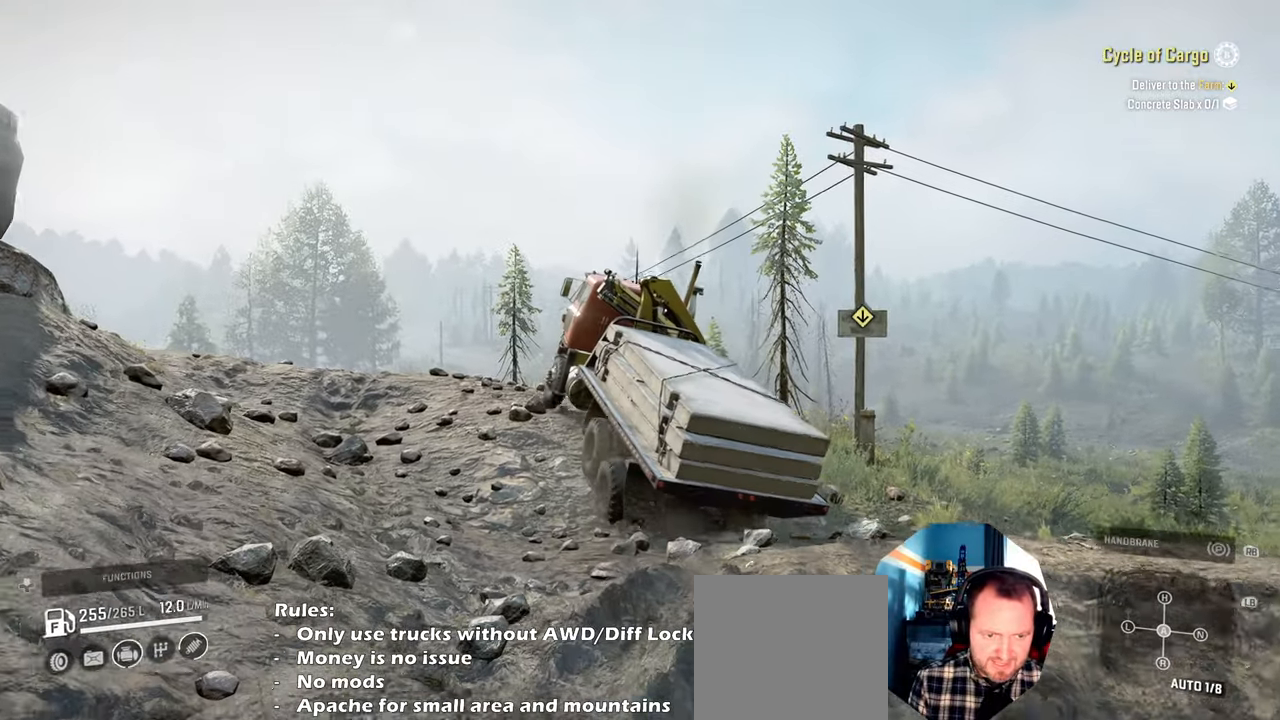
{"buttons": ["R2"], "left_stick": "up-left", "right_stick": "down", "events": [[34, "right_stick", "center"], [67, "left_stick", "up-left"], [467, "right_stick", "down"]]}
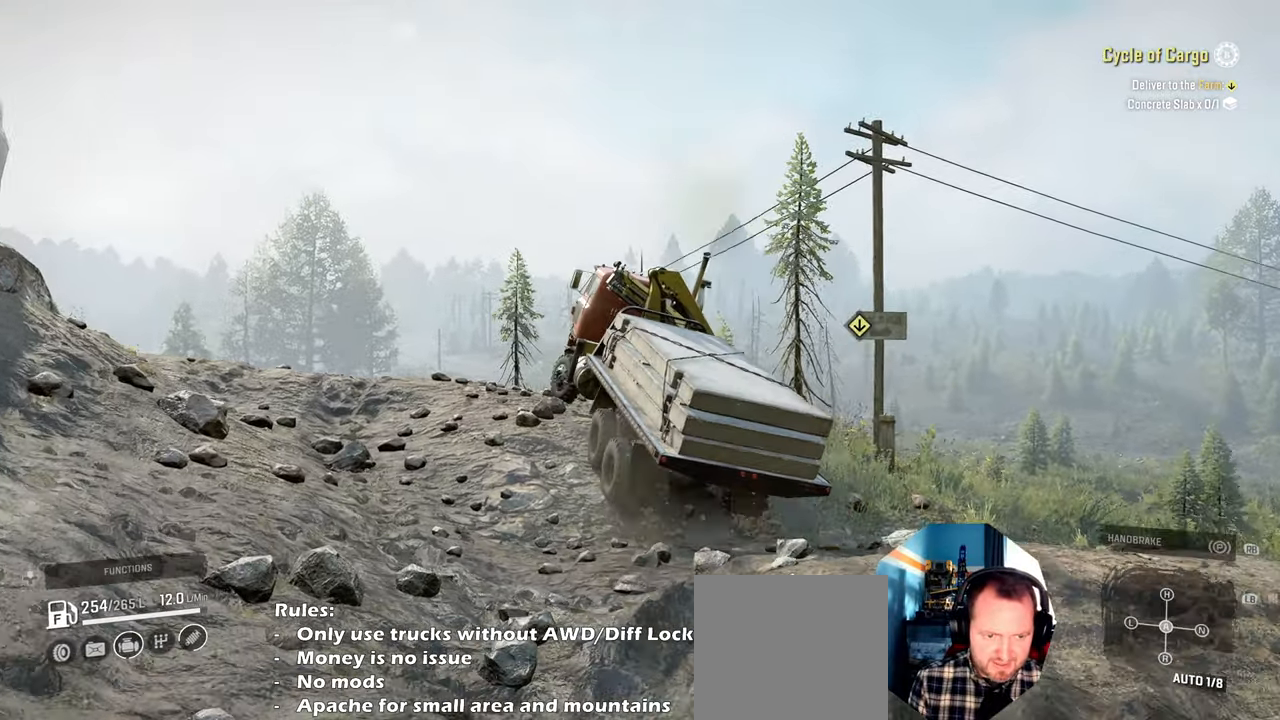
{"buttons": ["R2"], "left_stick": "up-left", "right_stick": "down-left", "events": [[334, "right_stick", "down-left"]]}
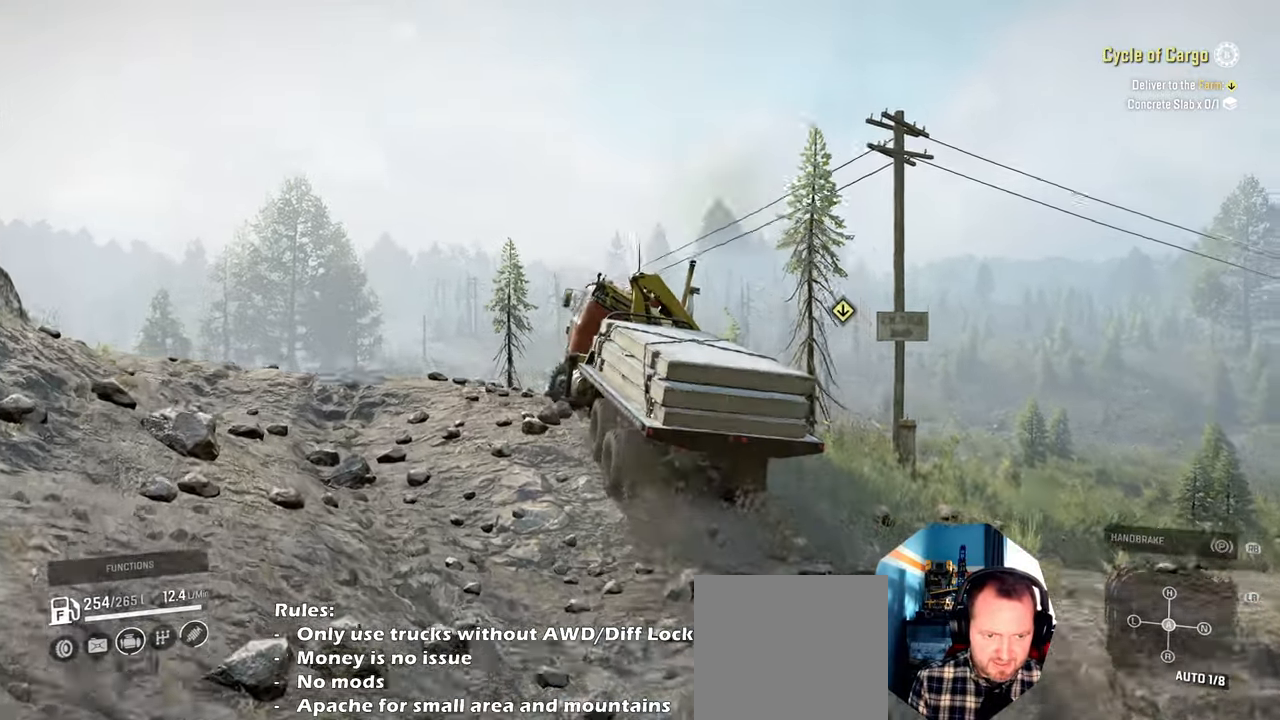
{"buttons": ["R2"], "left_stick": "left", "right_stick": "down-left", "events": [[67, "left_stick", "left"]]}
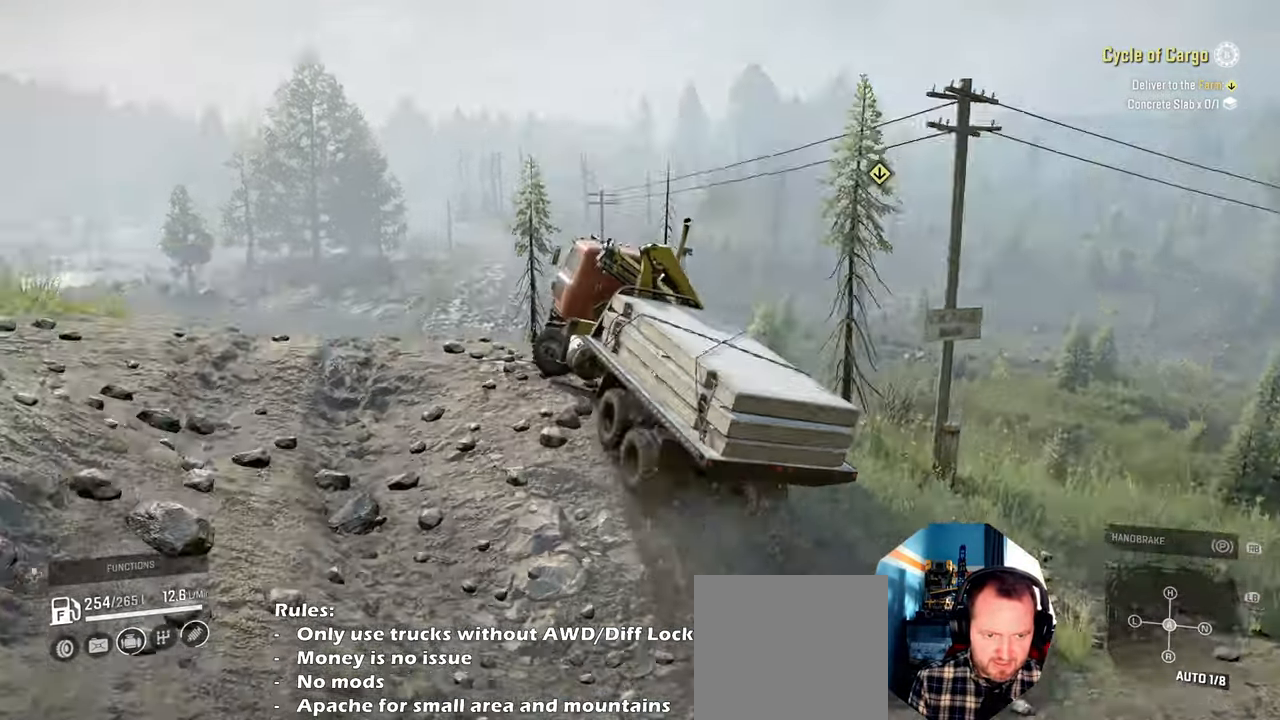
{"buttons": ["R2"], "left_stick": "center", "right_stick": "down", "events": [[300, "left_stick", "up-left"], [367, "right_stick", "down"], [434, "left_stick", "center"]]}
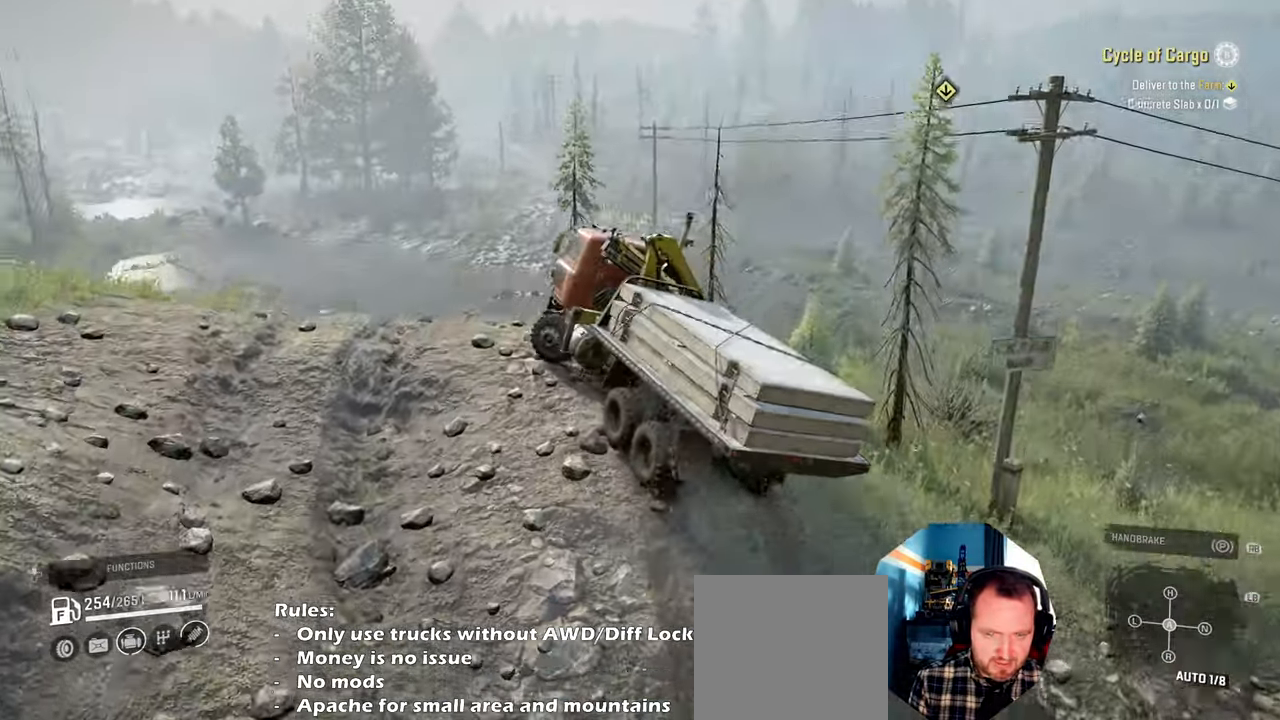
{"buttons": ["R2"], "left_stick": "center", "right_stick": "right", "events": [[200, "left_stick", "left"], [334, "right_stick", "right"], [500, "left_stick", "center"]]}
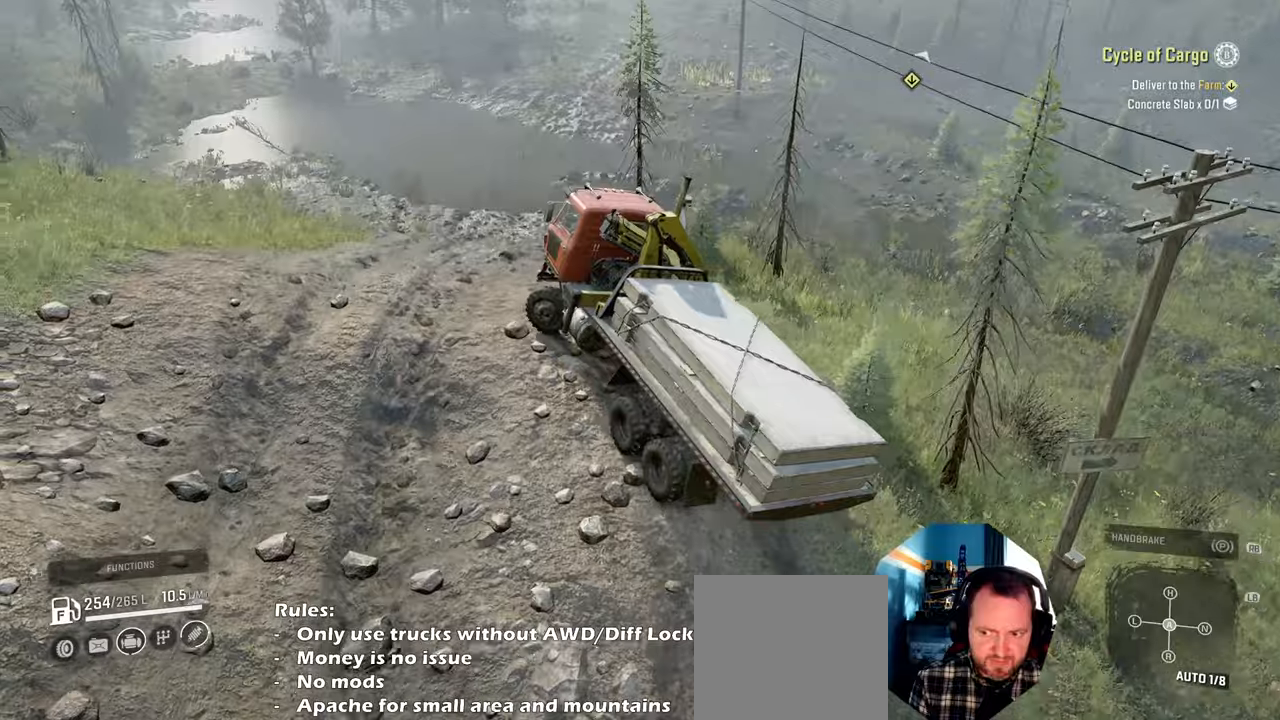
{"buttons": ["R2"], "left_stick": "right", "right_stick": "right", "events": [[234, "left_stick", "right"]]}
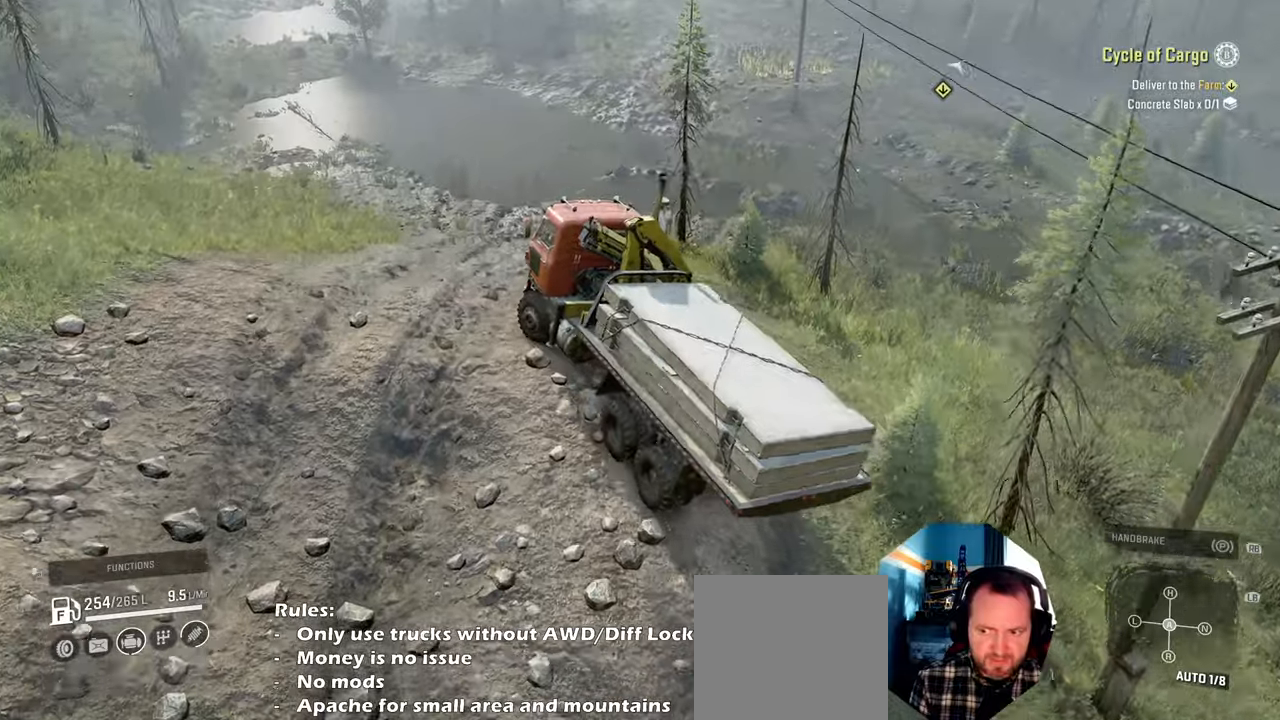
{"buttons": [], "left_stick": "center", "right_stick": "right", "events": [[434, "left_stick", "center"], [500, "R2", "up"]]}
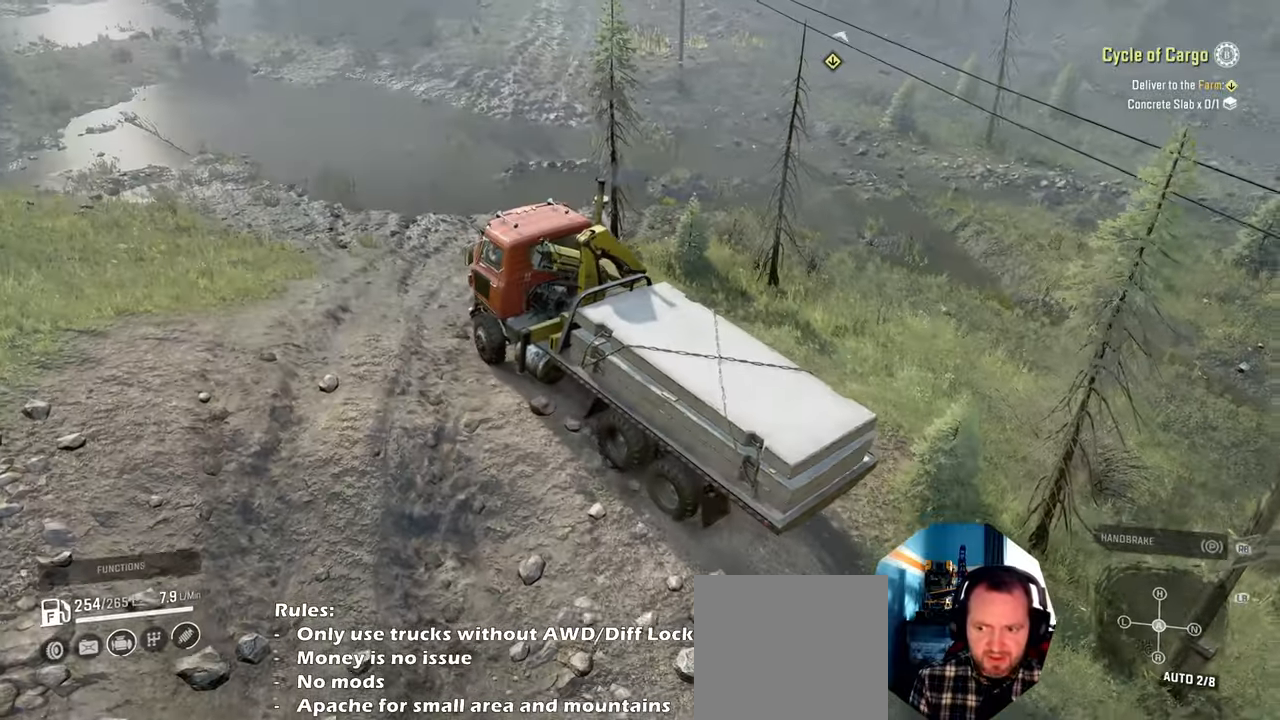
{"buttons": [], "left_stick": "center", "right_stick": "center", "events": [[267, "right_stick", "center"], [300, "R1", "down"], [434, "R1", "up"]]}
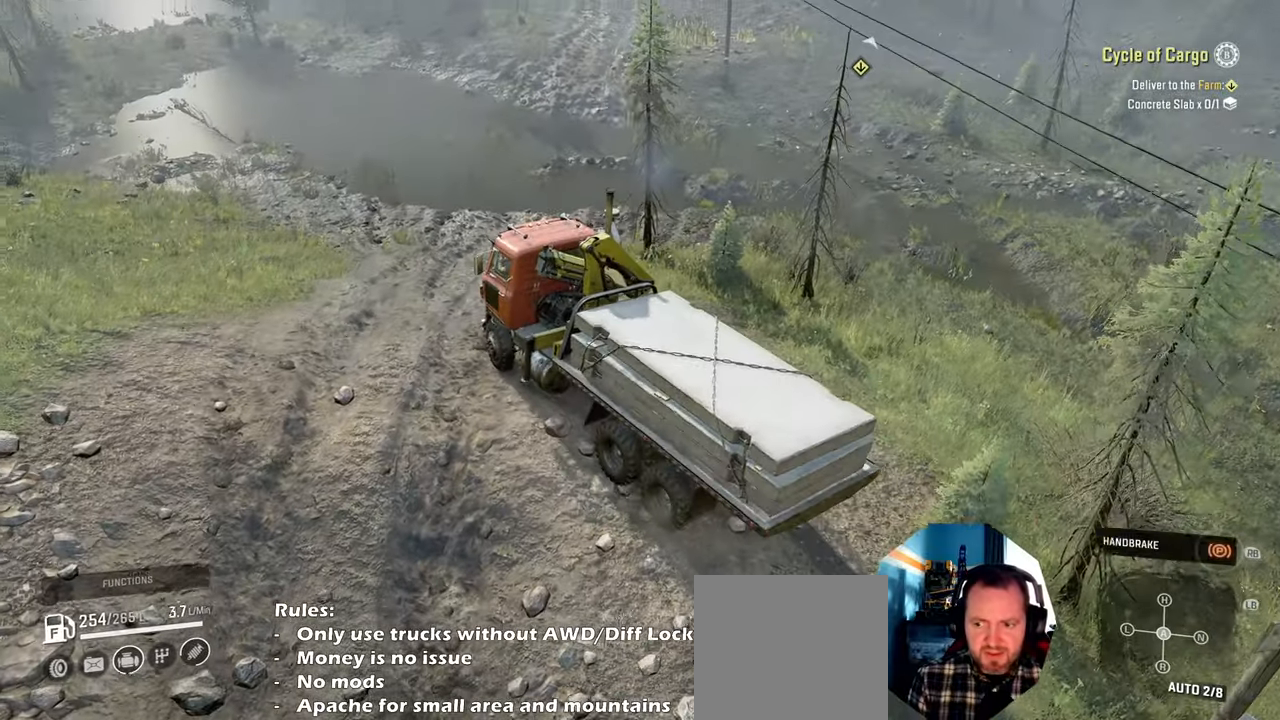
{"buttons": [], "left_stick": "center", "right_stick": "center", "events": []}
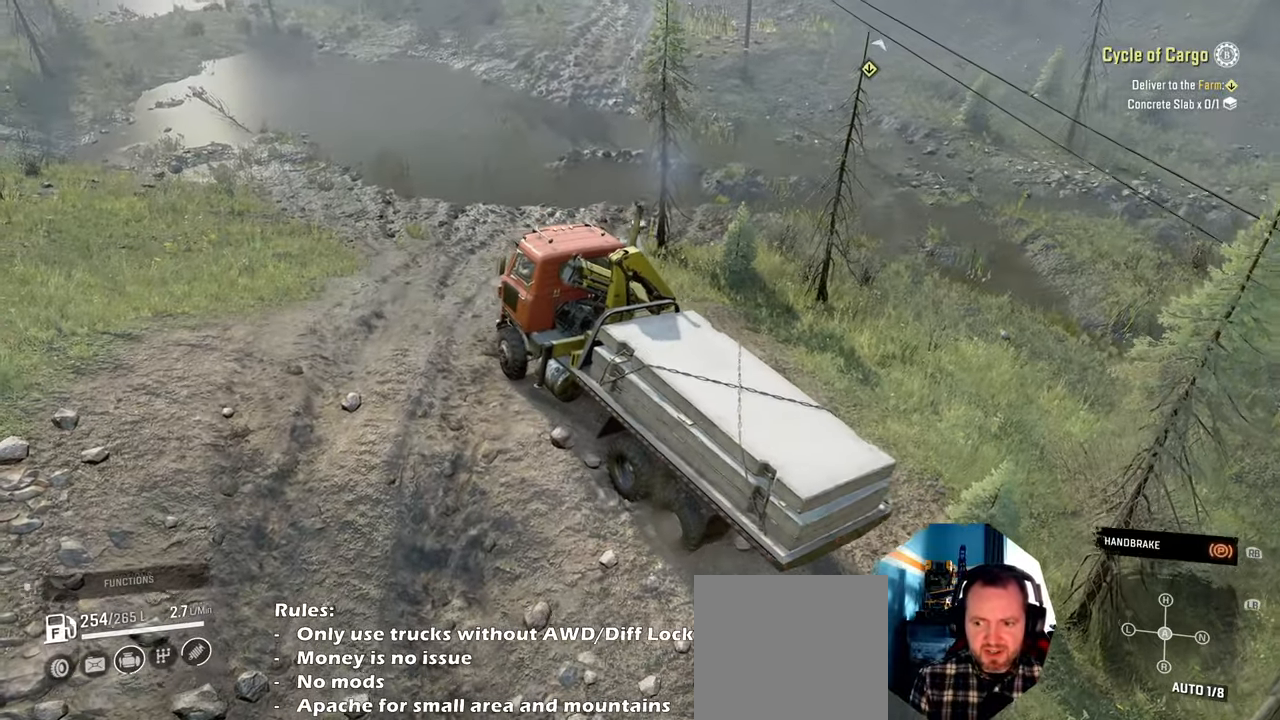
{"buttons": [], "left_stick": "center", "right_stick": "center", "events": [[134, "right_stick", "left"], [234, "right_stick", "up-left"], [367, "right_stick", "center"]]}
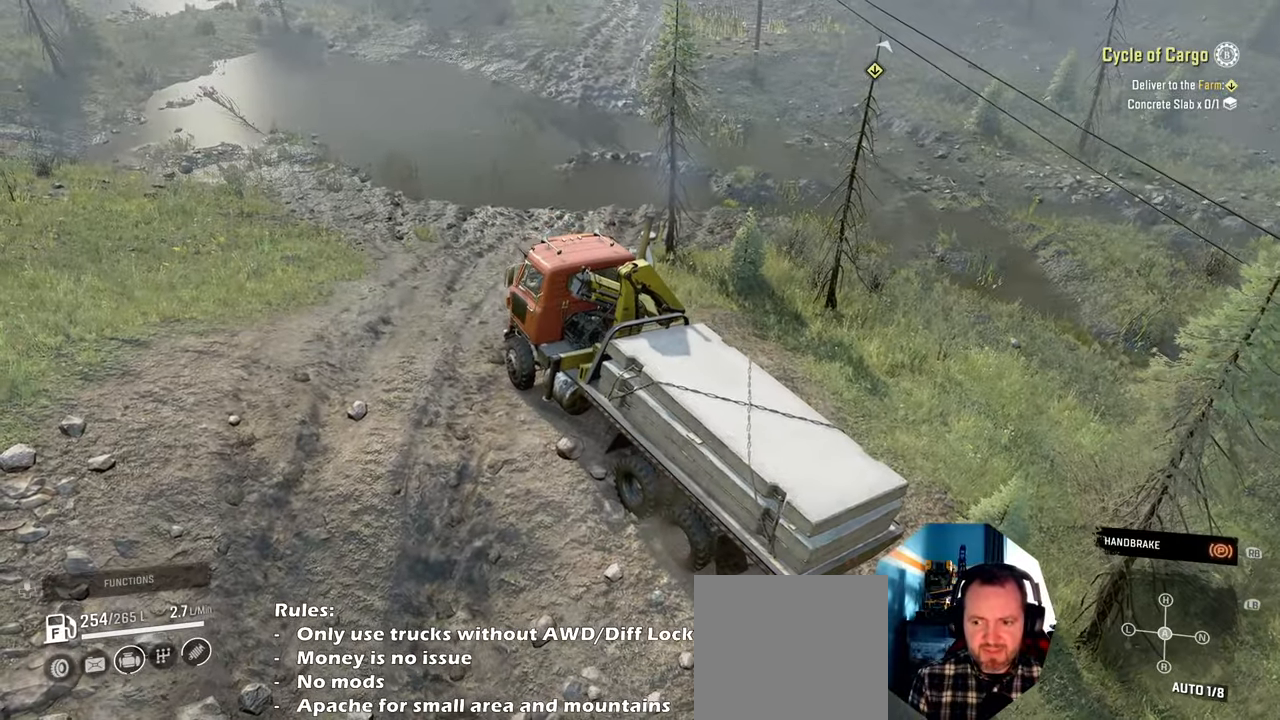
{"buttons": [], "left_stick": "center", "right_stick": "center", "events": []}
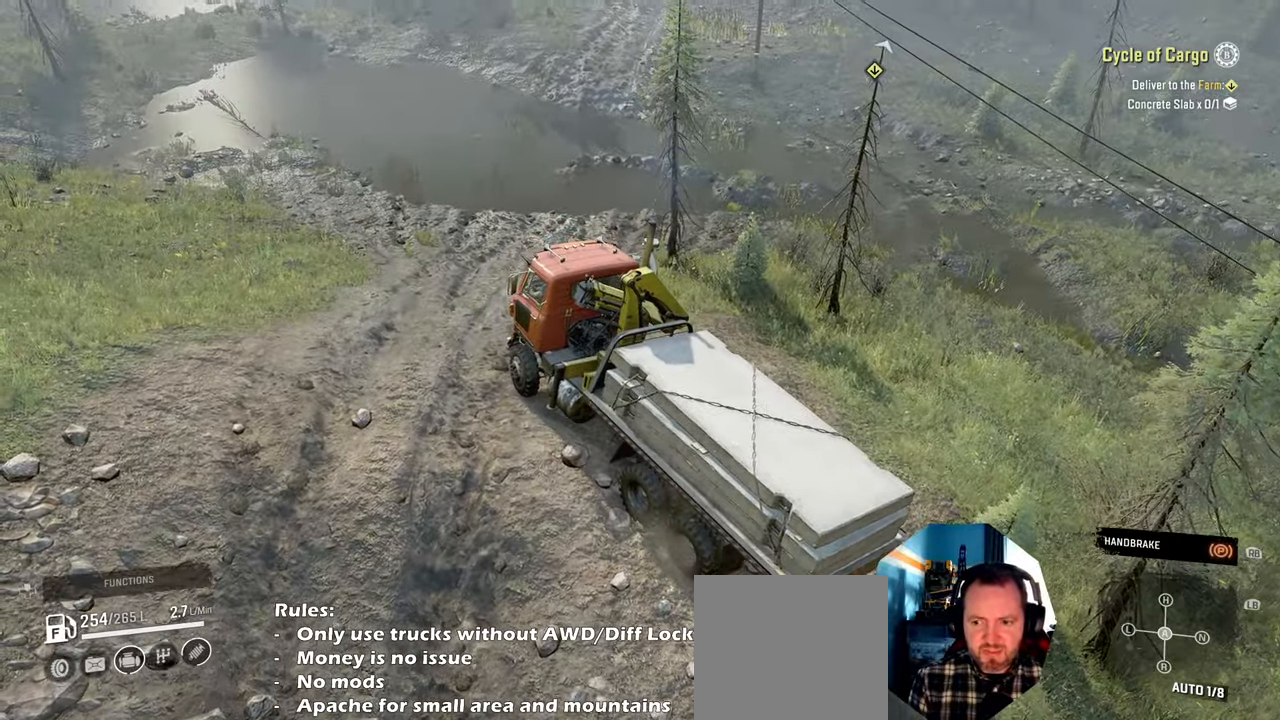
{"buttons": [], "left_stick": "center", "right_stick": "center", "events": [[34, "right_stick", "up"], [334, "right_stick", "center"]]}
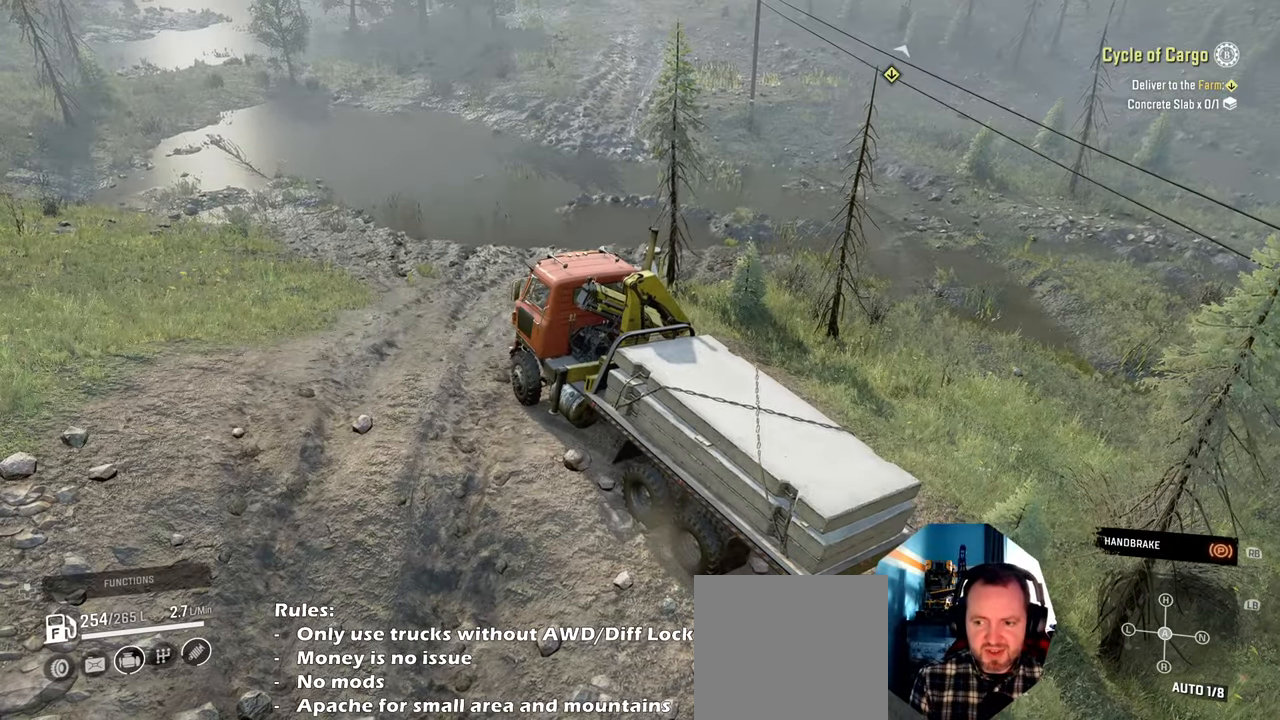
{"buttons": [], "left_stick": "center", "right_stick": "center", "events": []}
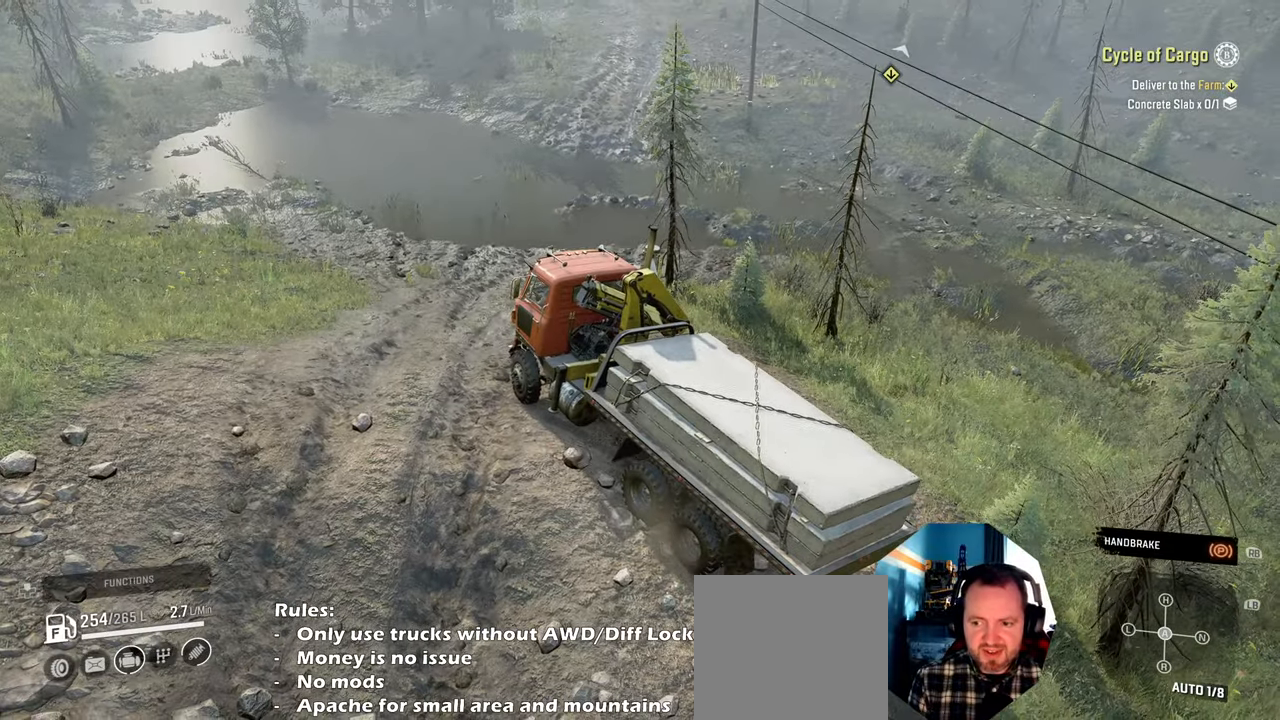
{"buttons": [], "left_stick": "center", "right_stick": "center", "events": [[367, "right_stick", "up"], [500, "right_stick", "center"]]}
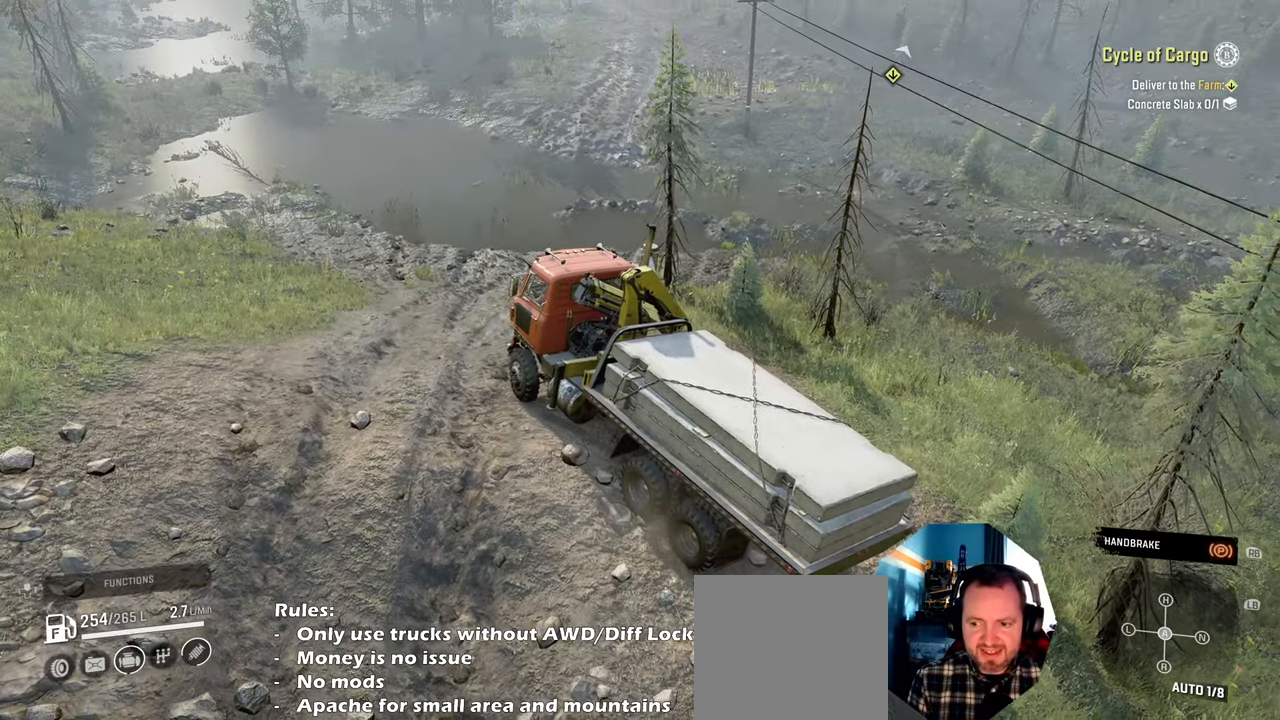
{"buttons": [], "left_stick": "center", "right_stick": "center", "events": []}
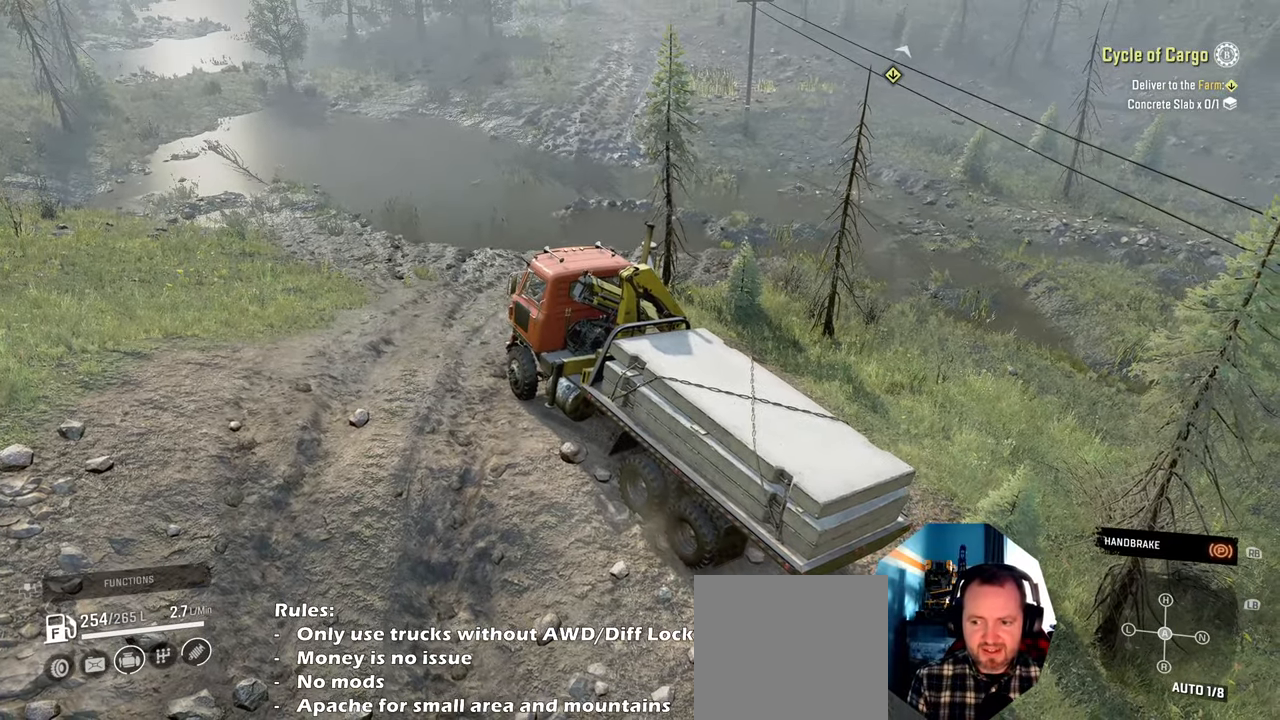
{"buttons": [], "left_stick": "center", "right_stick": "center", "events": []}
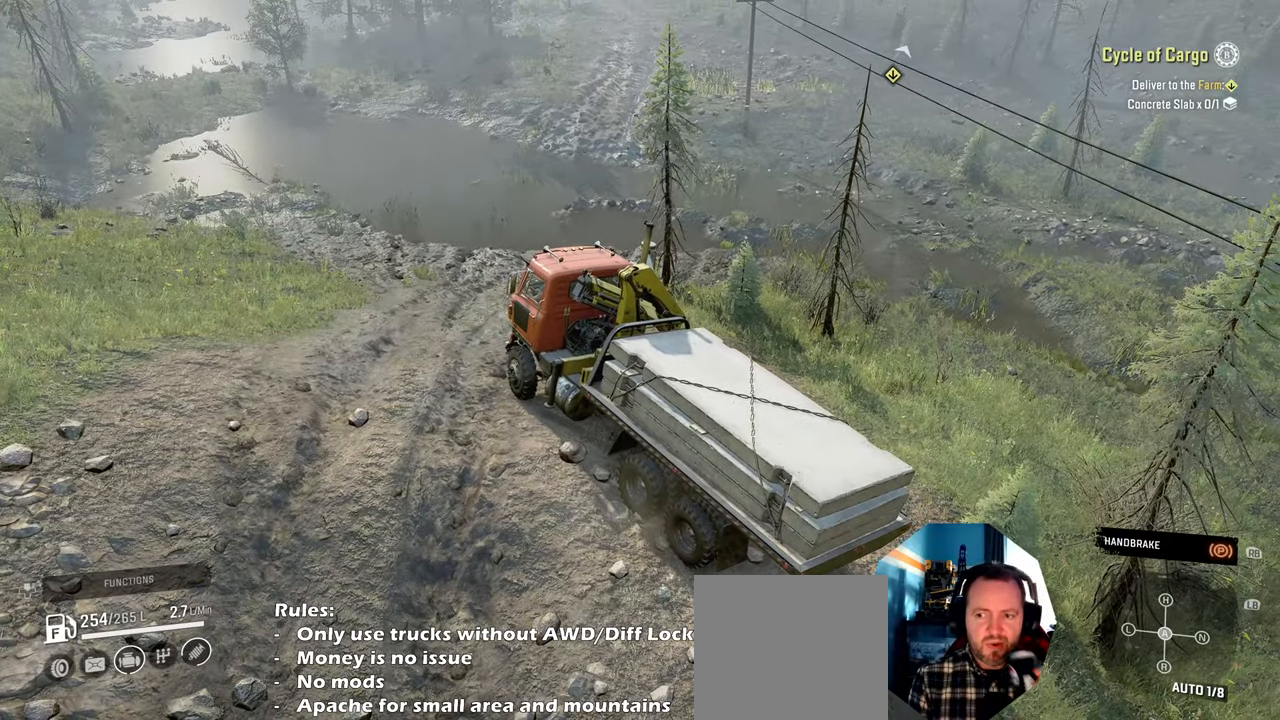
{"buttons": [], "left_stick": "center", "right_stick": "center", "events": []}
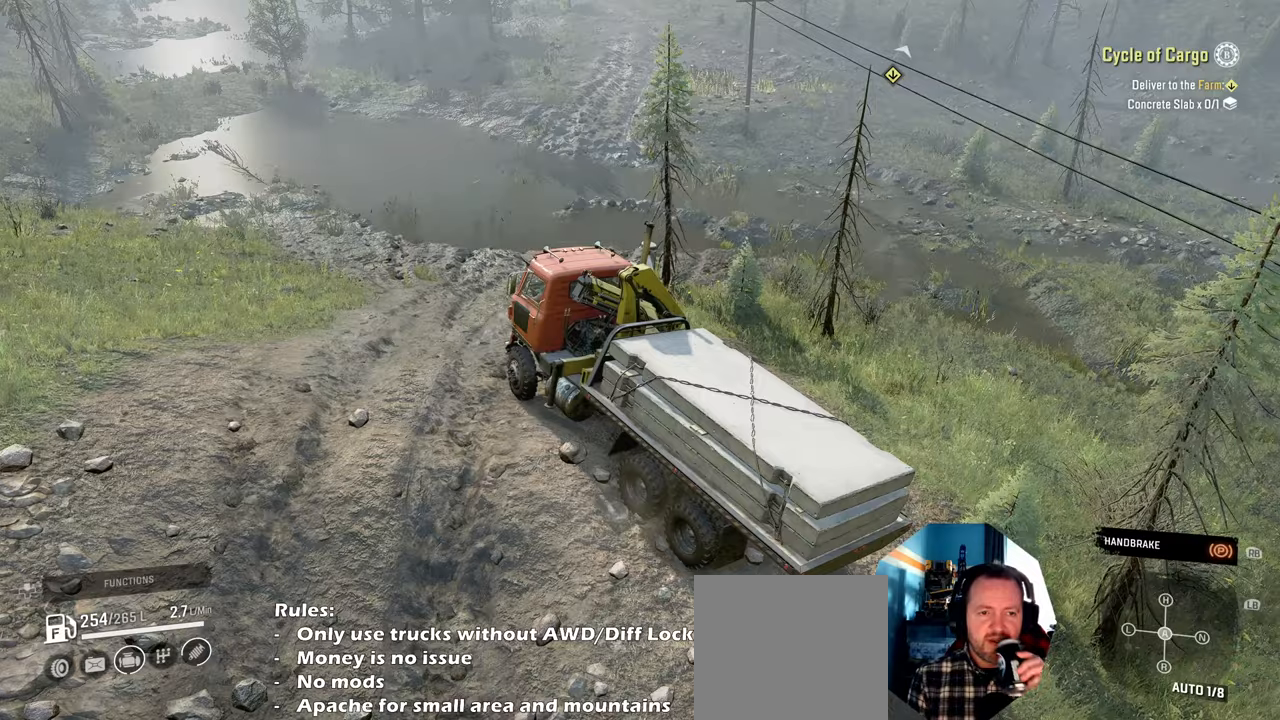
{"buttons": [], "left_stick": "center", "right_stick": "down-right", "events": [[134, "right_stick", "up-right"], [300, "right_stick", "down"], [467, "right_stick", "down-right"]]}
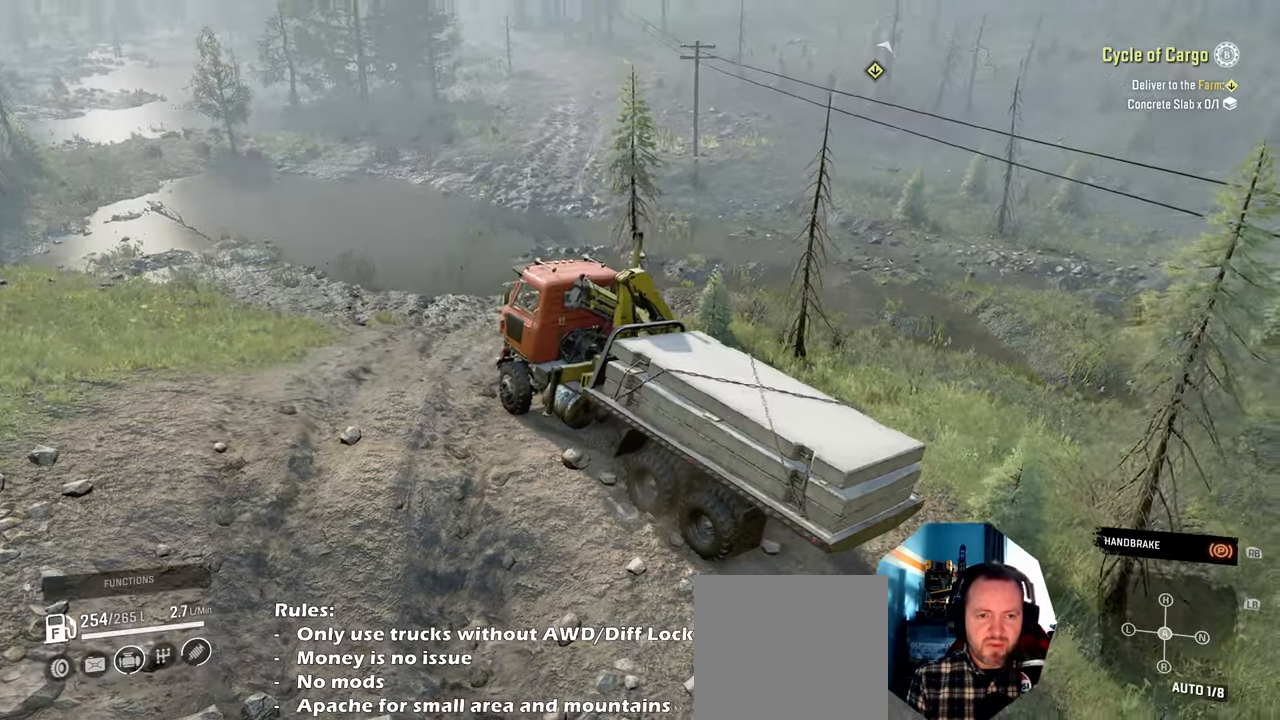
{"buttons": [], "left_stick": "center", "right_stick": "down-left", "events": [[200, "right_stick", "center"], [434, "right_stick", "down-left"]]}
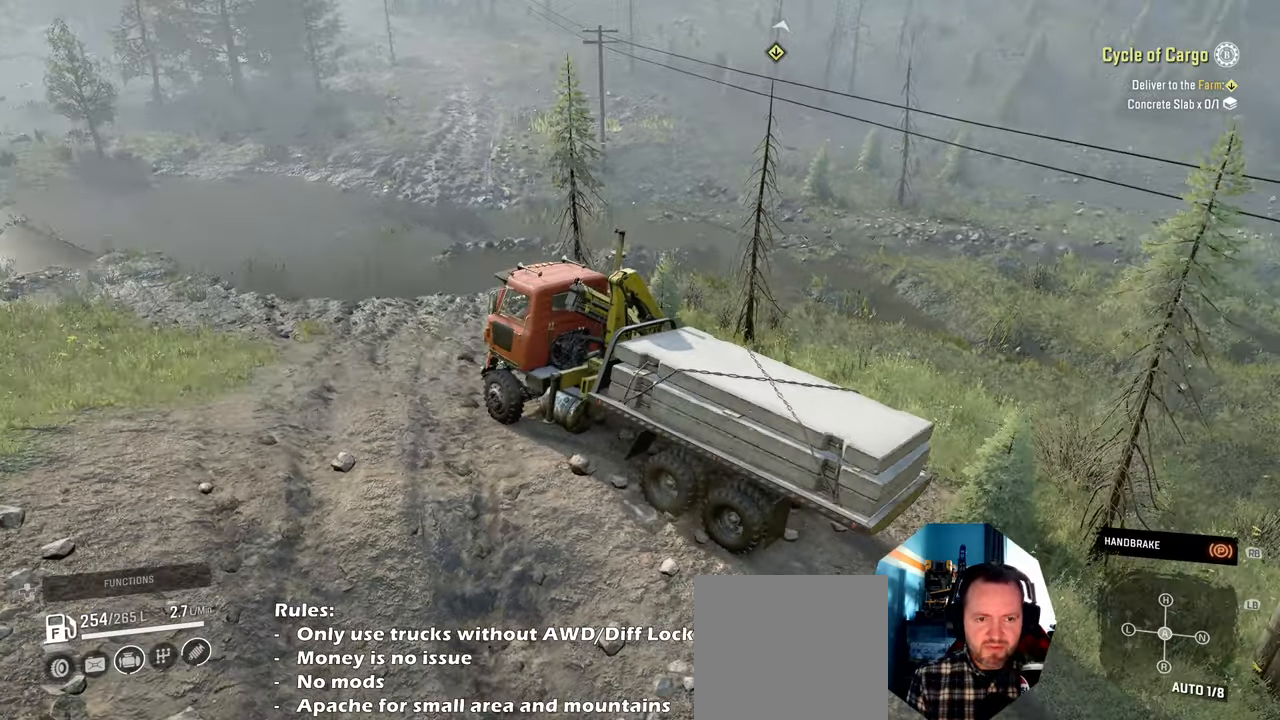
{"buttons": [], "left_stick": "center", "right_stick": "down", "events": [[134, "right_stick", "center"], [267, "right_stick", "down"]]}
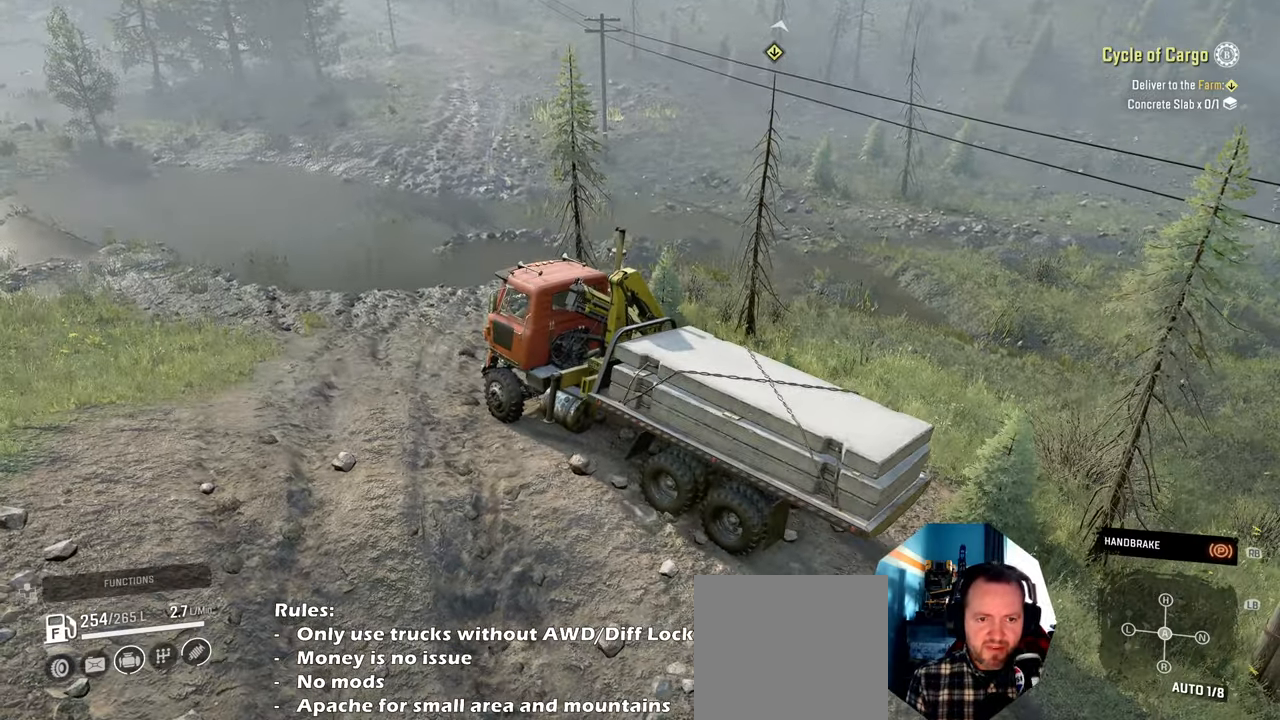
{"buttons": [], "left_stick": "center", "right_stick": "down-left", "events": [[67, "right_stick", "down-left"]]}
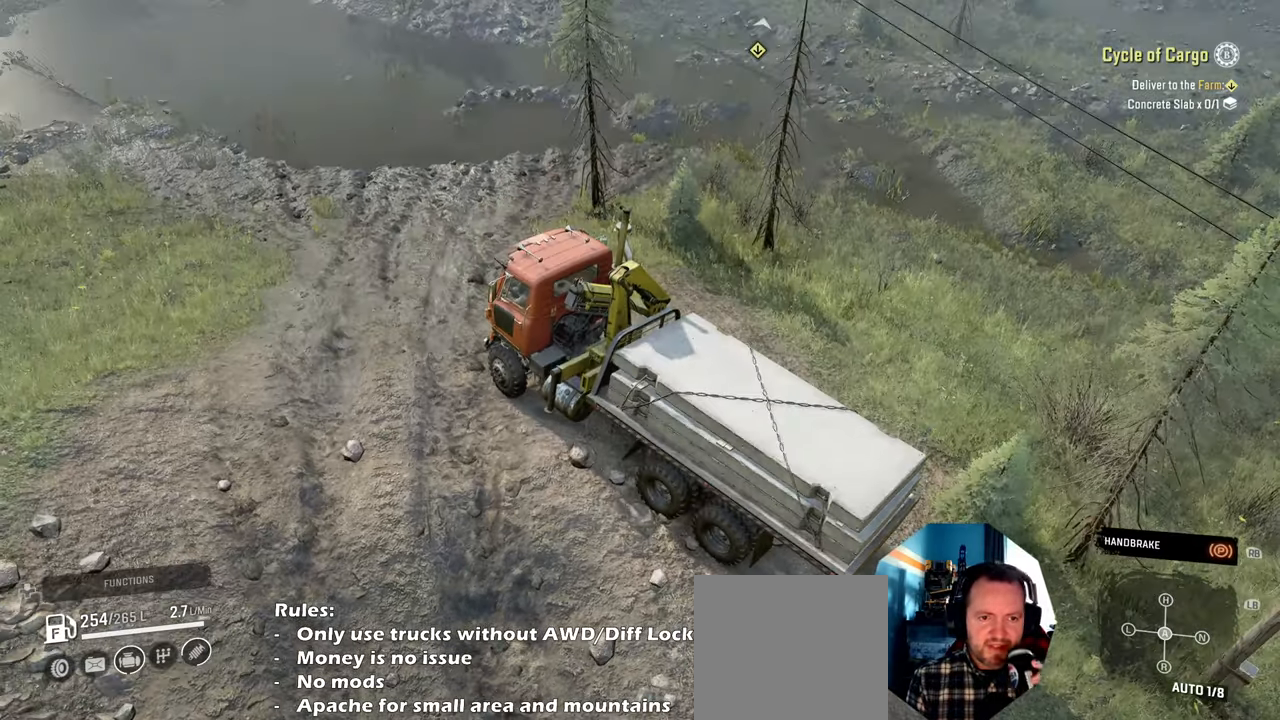
{"buttons": [], "left_stick": "center", "right_stick": "center", "events": [[134, "right_stick", "center"]]}
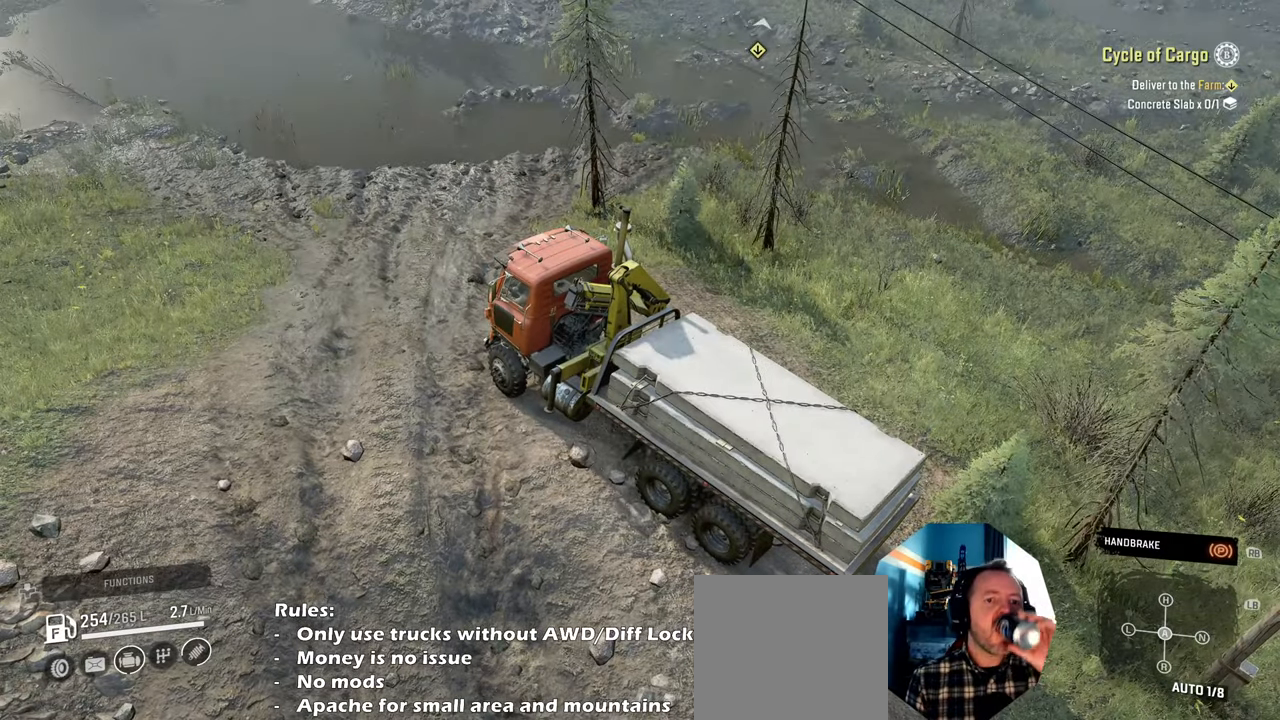
{"buttons": [], "left_stick": "center", "right_stick": "center", "events": []}